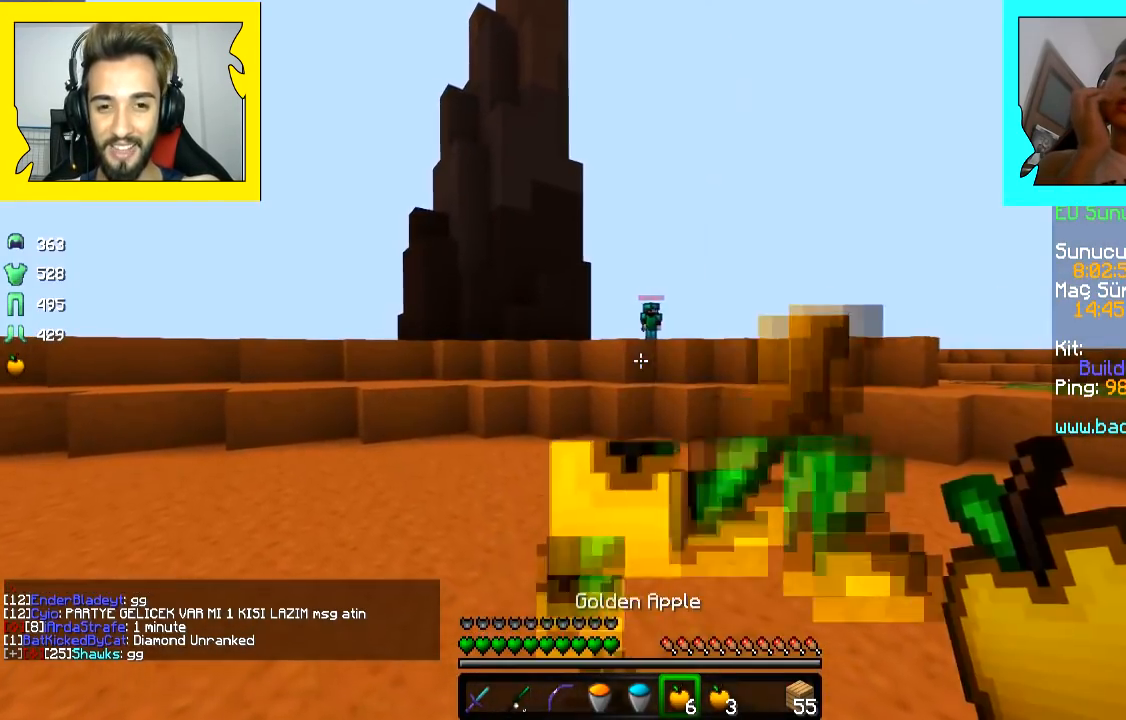
Gameplay with keyboard and mouse; each line is a JSON object with the keys and mouse buttons held at the frame after it. "events" lists presses ("down") and releases ("up") of "a", "d", "s", "space", "w", "mouse_left" and "mouse_right" between this image and that frame as [ms after this image, input, new state], when the widget could be followed in between. "mouse_left", "mouse_right" = the "left", "right" buttons of the "mouse" list. No other keys are recorded. Fast repeated clicks can show as one long hold. Mouse movement is not recorded.
{"keys": ["w"], "mouse": ["left"], "events": [[183, "a", "up"], [233, "mouse_left", "up"], [233, "mouse_right", "up"], [267, "mouse_left", "down"], [267, "space", "down"], [433, "d", "down"], [433, "space", "up"], [483, "d", "up"]]}
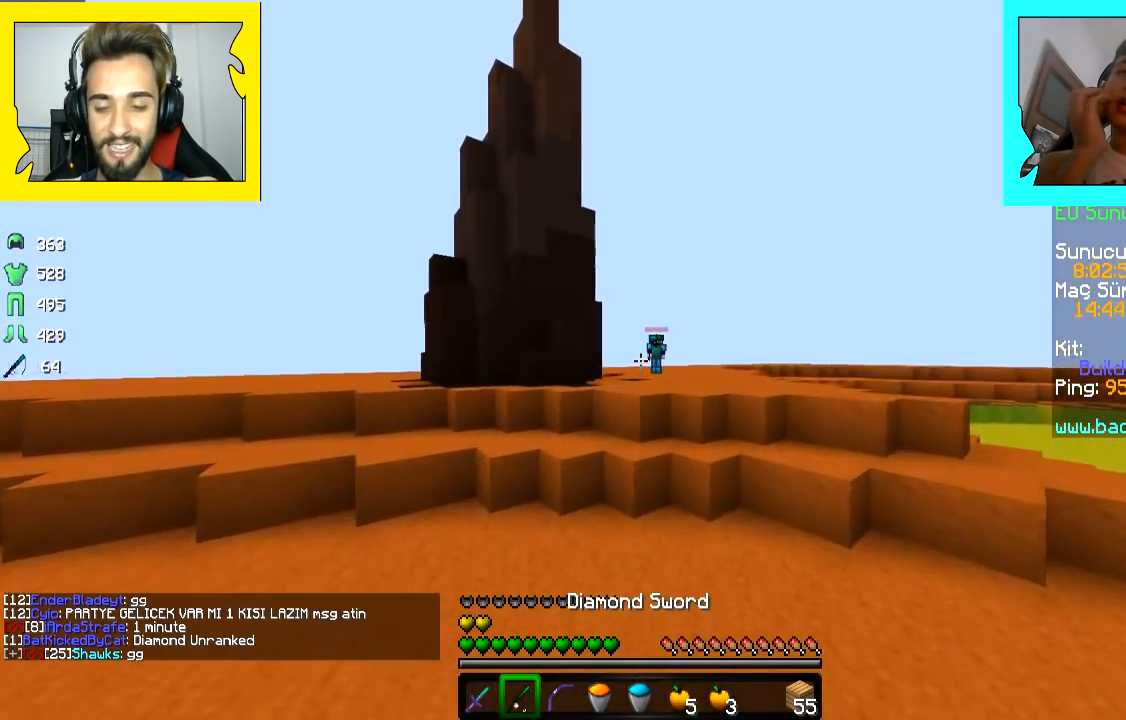
{"keys": ["w"], "mouse": [], "events": [[33, "mouse_left", "up"], [83, "mouse_left", "down"], [333, "mouse_left", "up"]]}
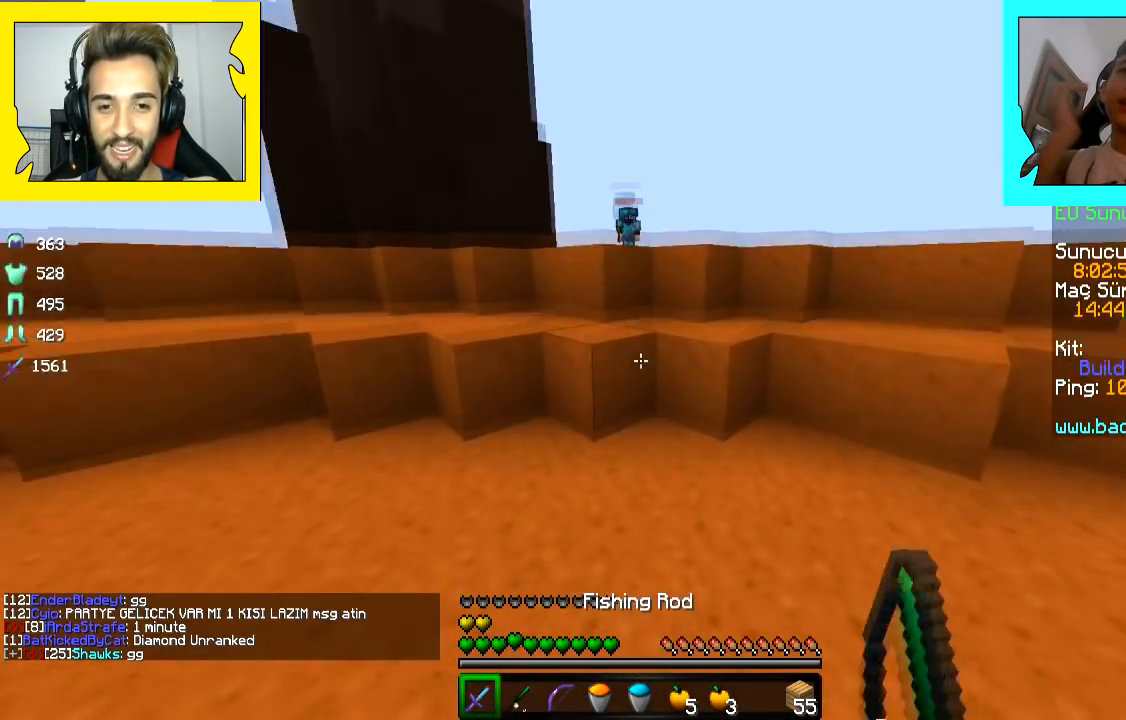
{"keys": ["w"], "mouse": ["left"], "events": [[133, "mouse_right", "down"], [133, "space", "down"], [183, "mouse_right", "up"], [233, "space", "up"], [383, "mouse_left", "down"], [433, "mouse_left", "up"], [483, "mouse_left", "down"]]}
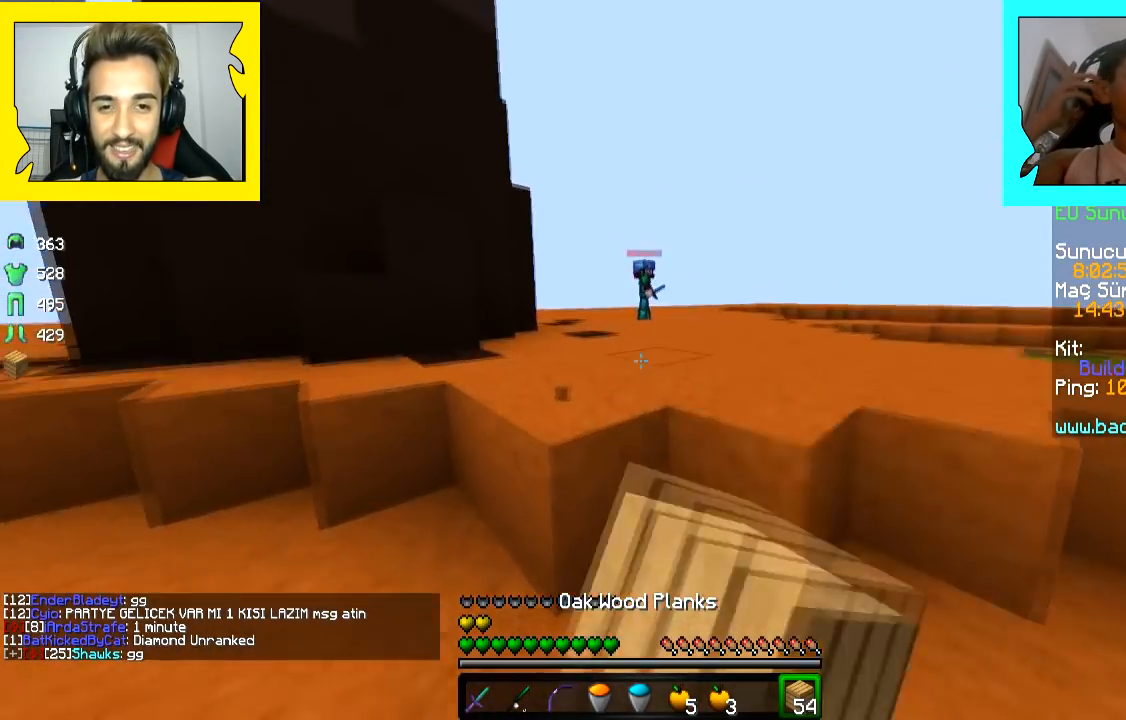
{"keys": ["w"], "mouse": ["left"], "events": [[67, "space", "down"], [167, "space", "up"], [200, "d", "down"], [267, "mouse_left", "up"], [317, "d", "up"], [350, "mouse_left", "down"], [417, "mouse_left", "up"], [467, "mouse_left", "down"]]}
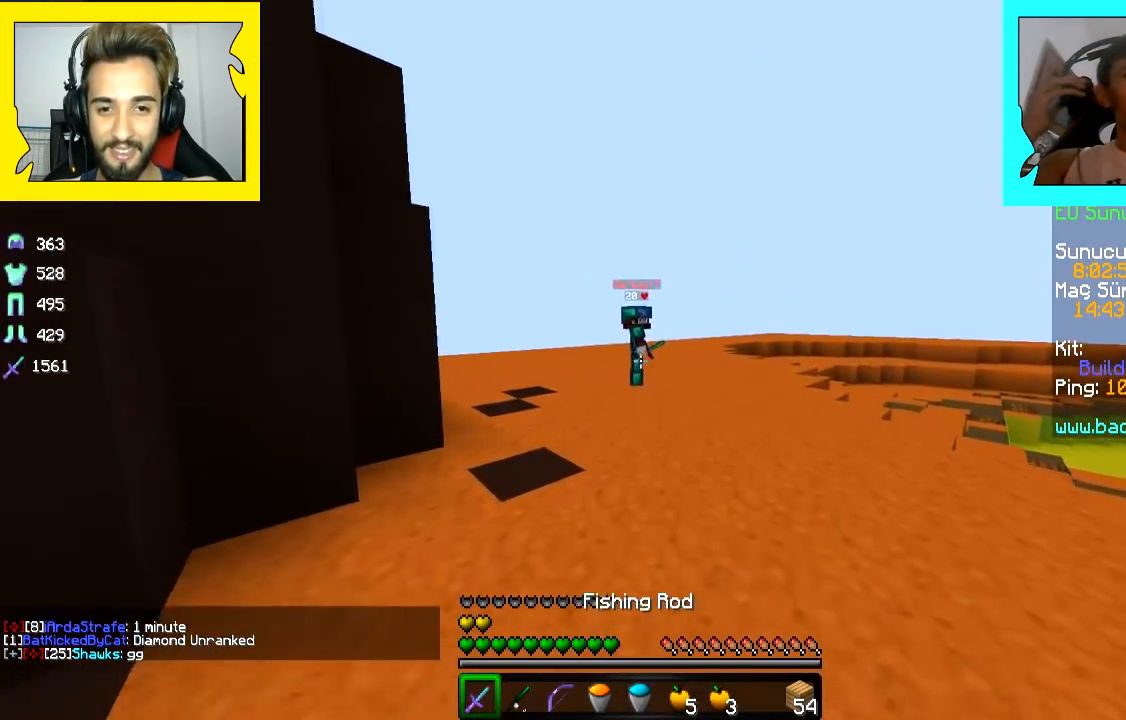
{"keys": ["w"], "mouse": [], "events": [[17, "space", "down"], [67, "d", "down"], [100, "space", "up"], [167, "d", "up"], [167, "mouse_left", "up"]]}
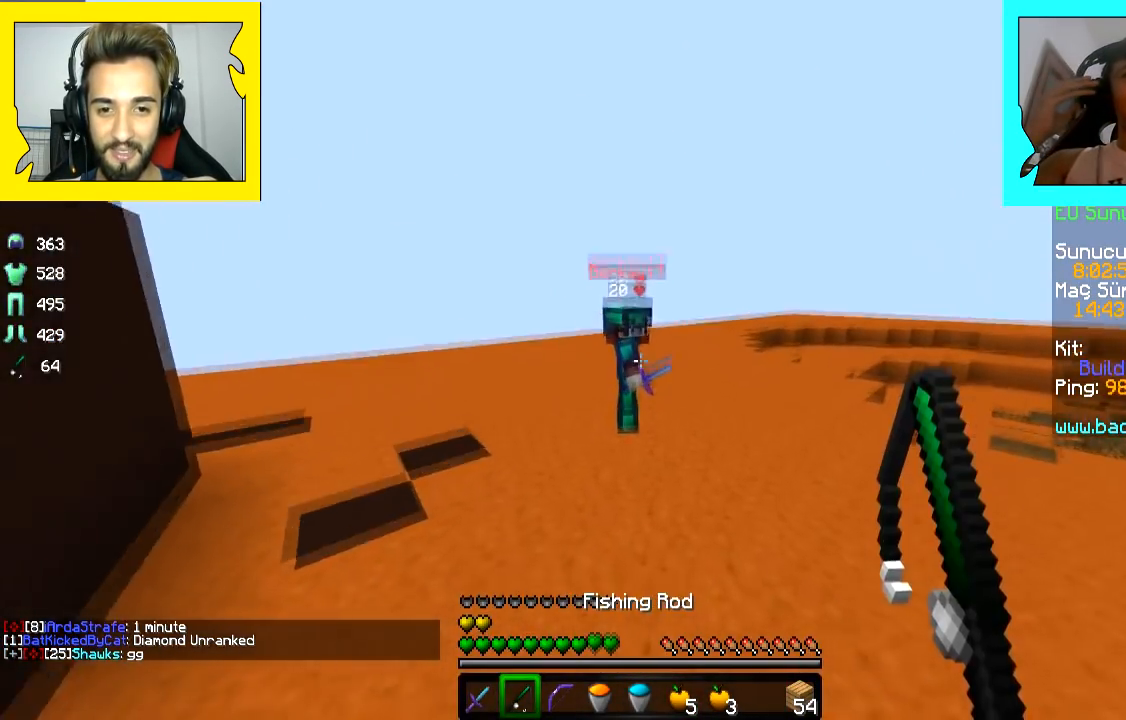
{"keys": ["w"], "mouse": ["right"], "events": [[317, "mouse_right", "down"], [400, "mouse_right", "up"], [467, "mouse_right", "down"]]}
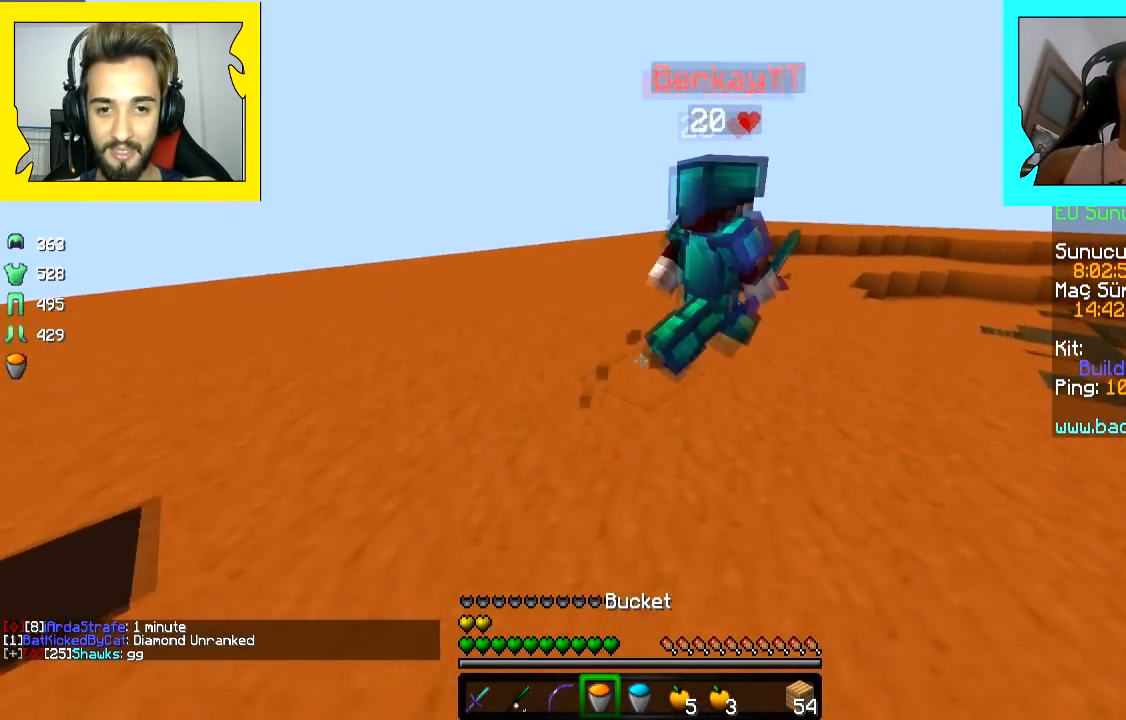
{"keys": ["w"], "mouse": [], "events": [[67, "mouse_left", "down"], [67, "mouse_right", "up"], [117, "d", "down"], [167, "mouse_left", "up"], [233, "mouse_left", "down"], [367, "mouse_left", "up"], [400, "mouse_left", "down"], [467, "d", "up"], [467, "mouse_left", "up"]]}
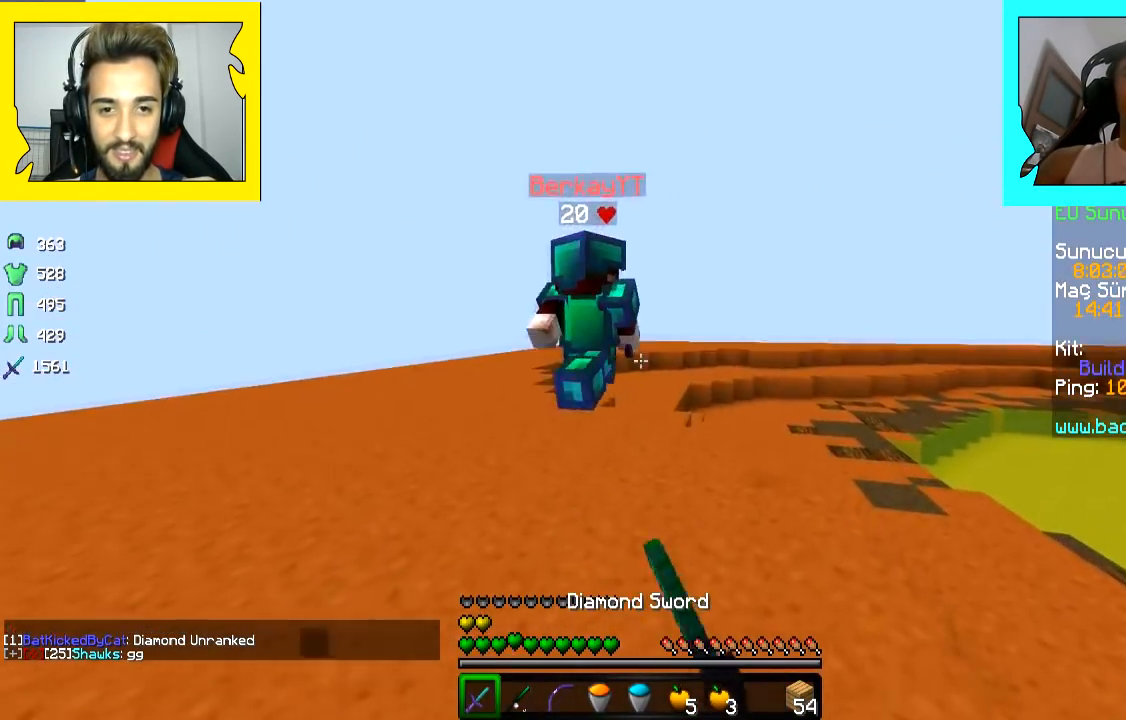
{"keys": ["w"], "mouse": [], "events": [[17, "space", "down"], [117, "mouse_right", "down"], [117, "space", "up"], [167, "mouse_right", "up"], [267, "mouse_left", "down"], [367, "mouse_left", "up"]]}
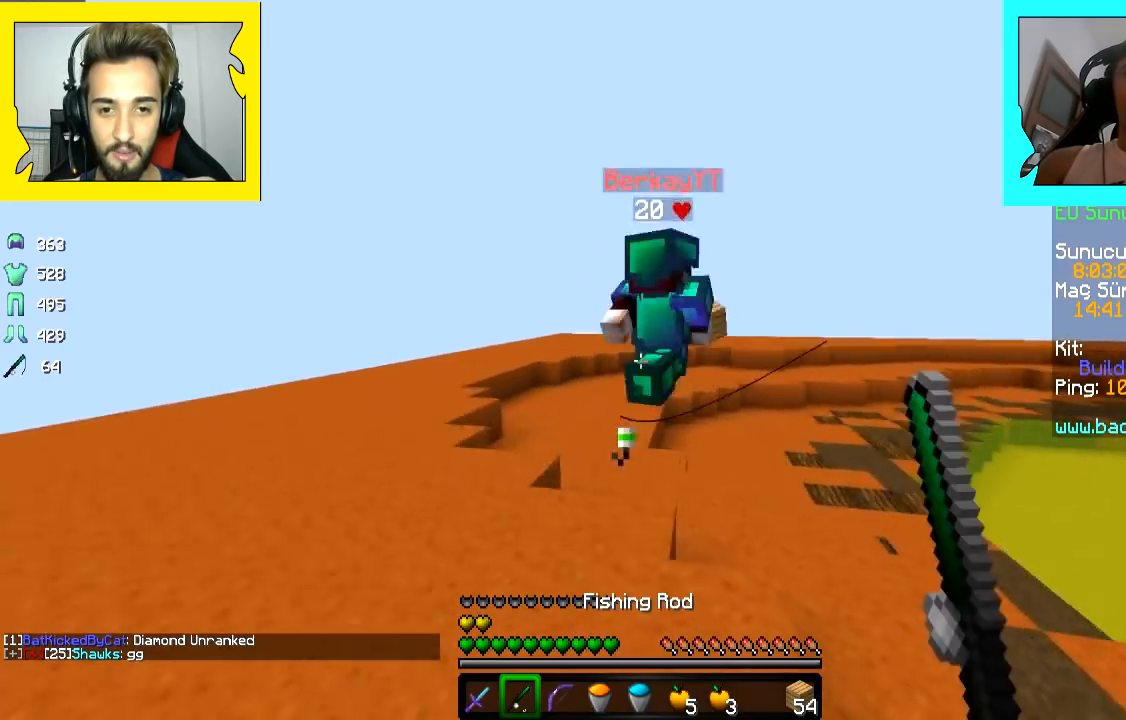
{"keys": ["space", "w"], "mouse": ["left"], "events": [[67, "space", "down"], [200, "mouse_left", "down"], [267, "mouse_left", "up"], [300, "mouse_left", "down"]]}
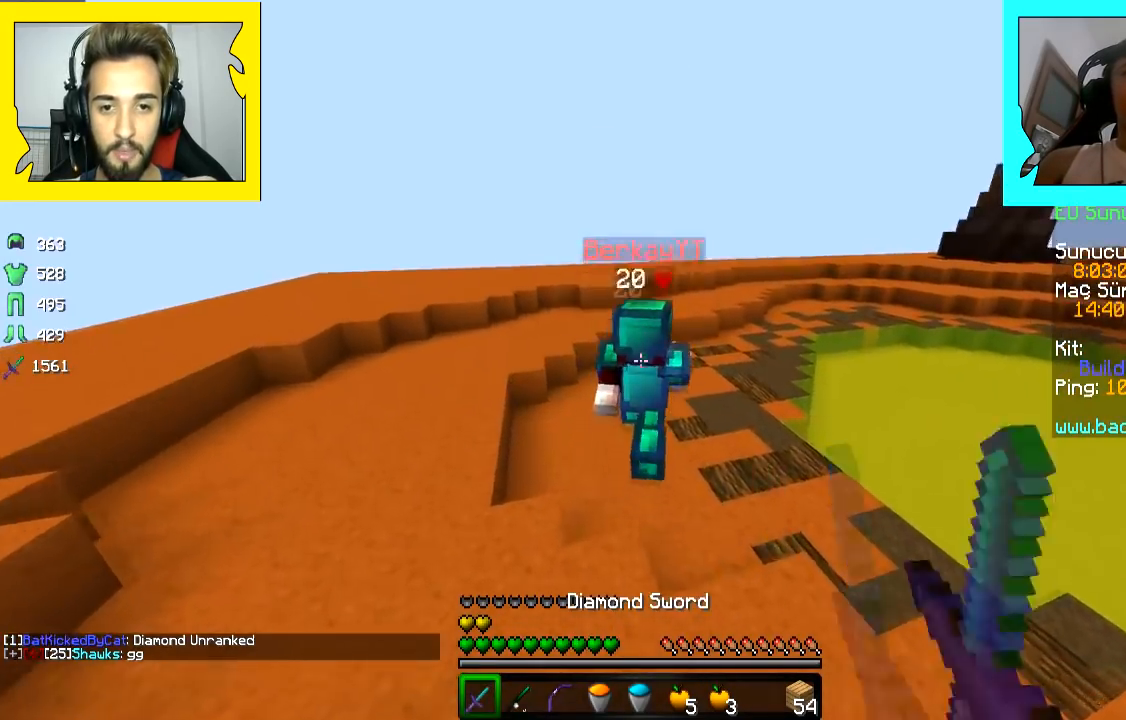
{"keys": ["space", "w"], "mouse": [], "events": [[67, "mouse_left", "up"], [217, "mouse_right", "down"], [333, "mouse_right", "up"]]}
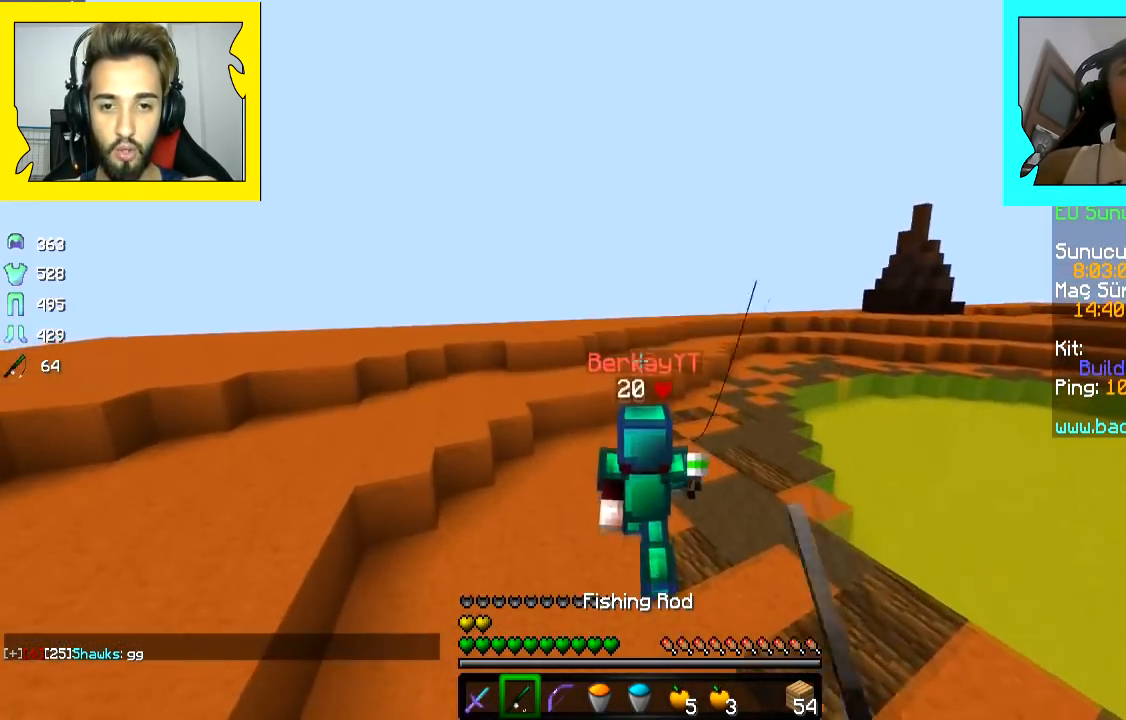
{"keys": ["space", "w"], "mouse": [], "events": [[267, "mouse_right", "down"], [317, "mouse_right", "up"]]}
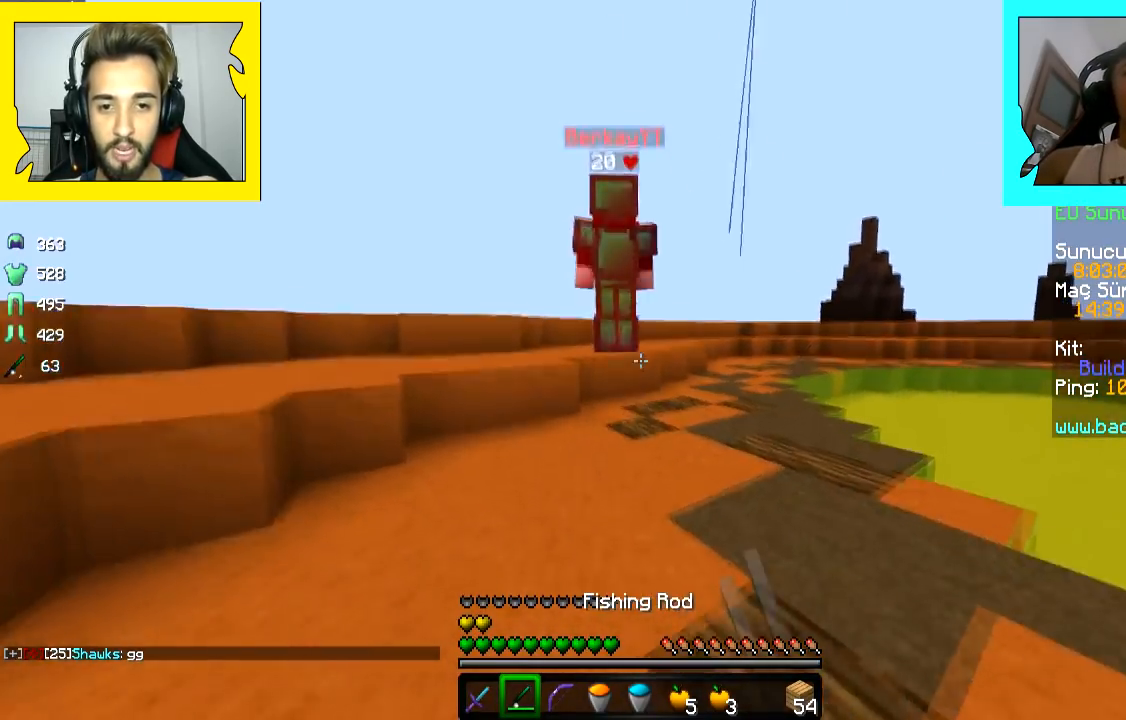
{"keys": ["w"], "mouse": [], "events": [[267, "space", "up"]]}
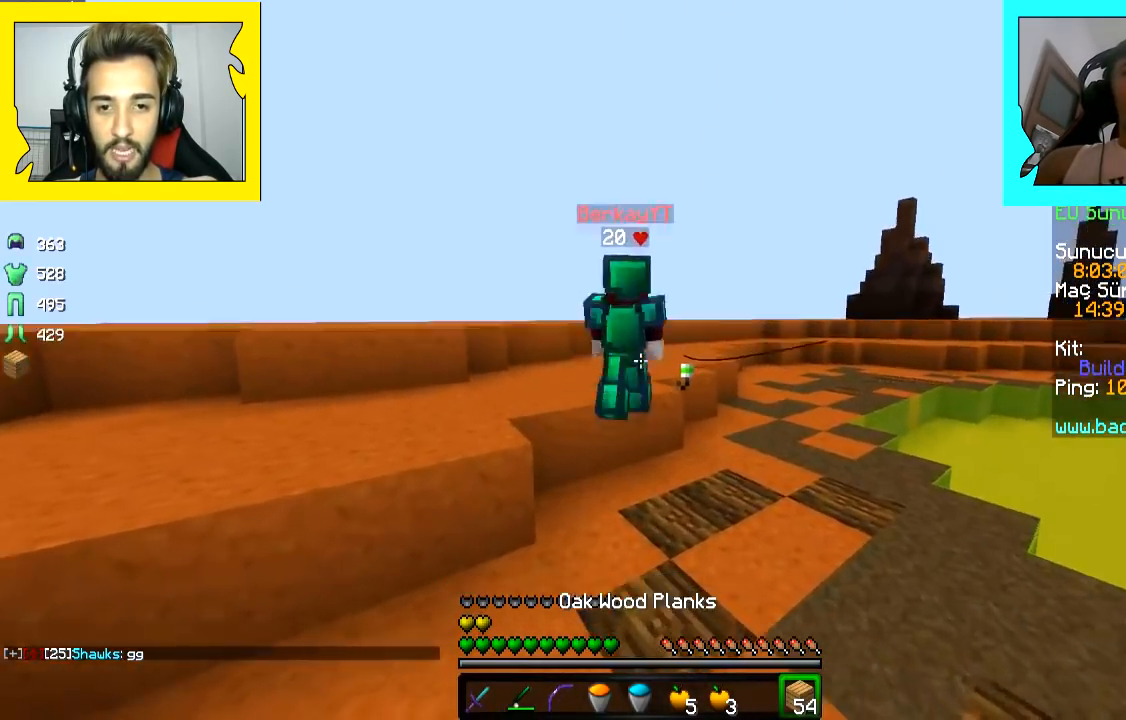
{"keys": ["w"], "mouse": ["left"], "events": [[267, "mouse_right", "down"], [383, "mouse_right", "up"], [417, "space", "down"], [500, "mouse_left", "down"], [500, "space", "up"]]}
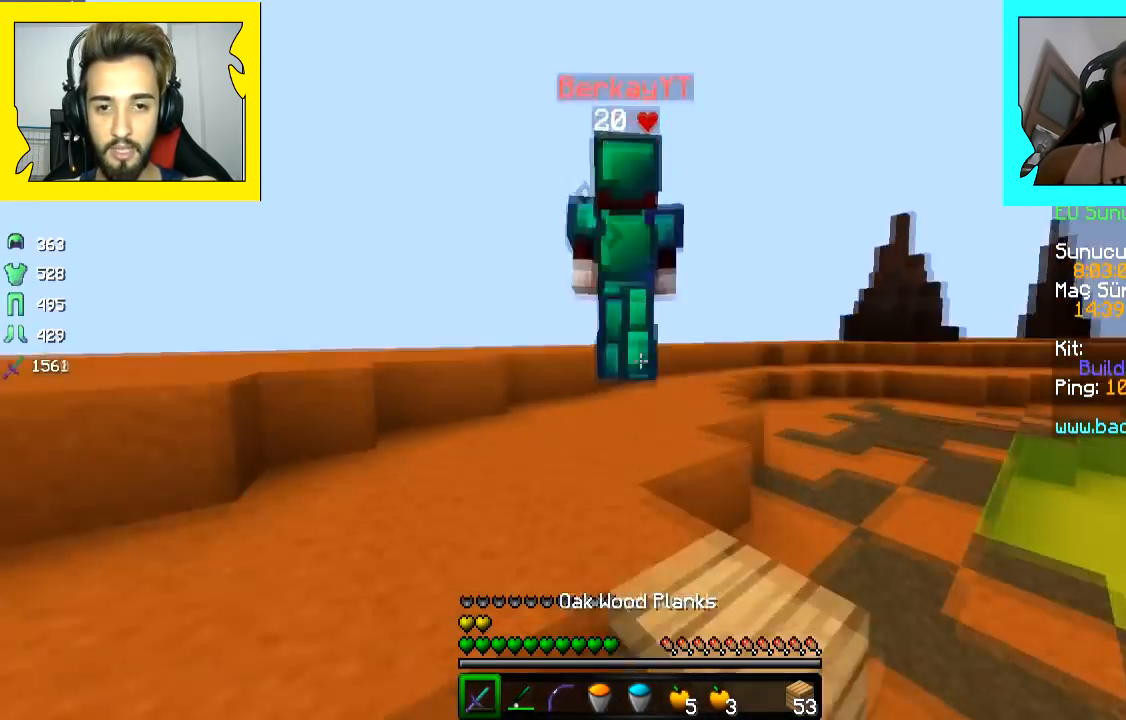
{"keys": ["space", "w"], "mouse": [], "events": [[67, "mouse_left", "up"], [100, "mouse_left", "down"], [167, "mouse_left", "up"], [217, "mouse_left", "down"], [267, "mouse_left", "up"], [317, "mouse_left", "down"], [317, "space", "down"], [367, "mouse_left", "up"]]}
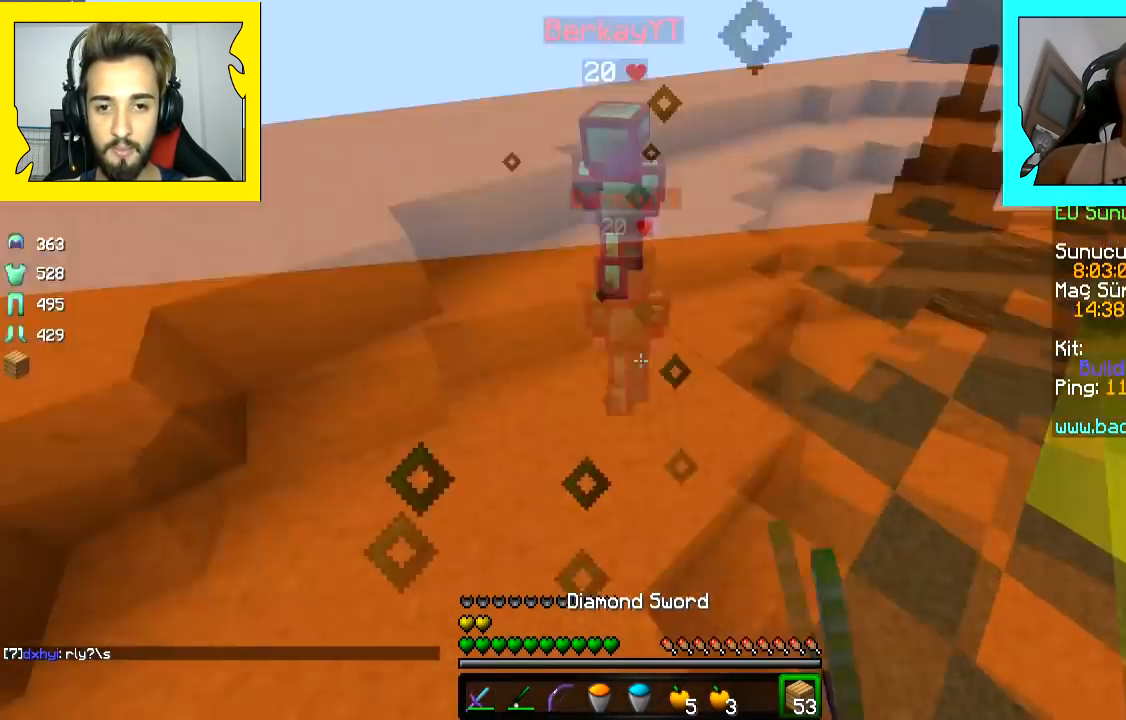
{"keys": ["space", "w"], "mouse": [], "events": [[17, "space", "up"], [67, "mouse_right", "down"], [117, "space", "down"], [167, "mouse_right", "up"]]}
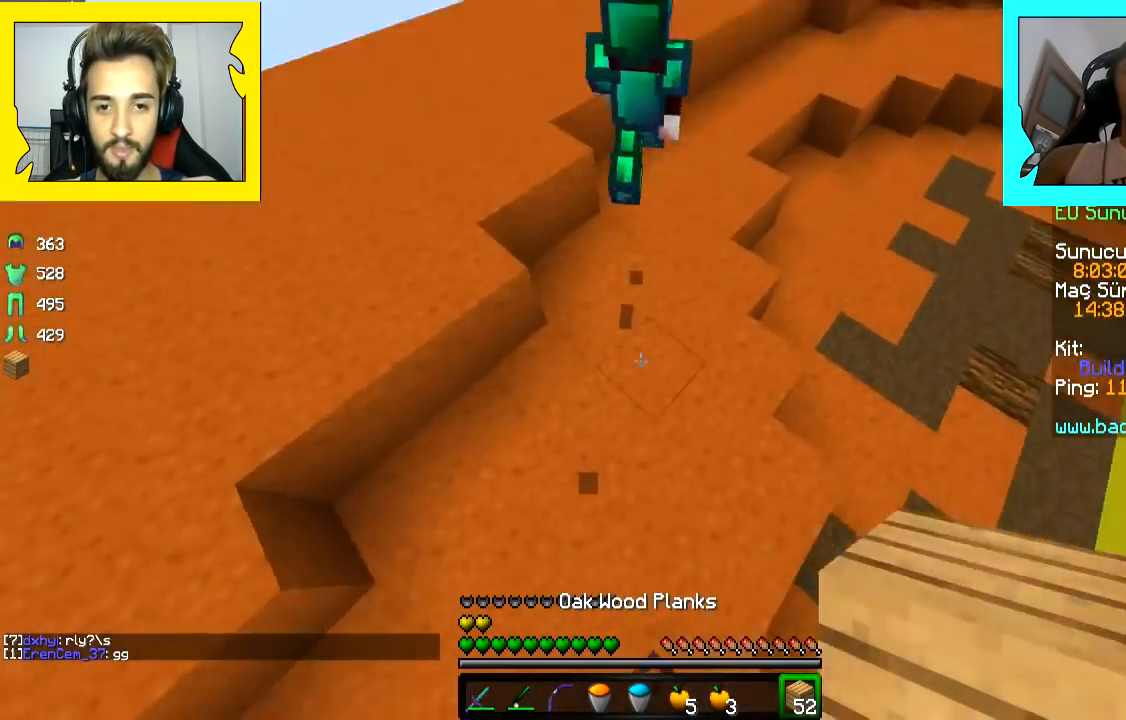
{"keys": ["space", "w"], "mouse": [], "events": [[67, "mouse_right", "down"], [67, "space", "up"], [117, "mouse_right", "up"], [117, "space", "down"]]}
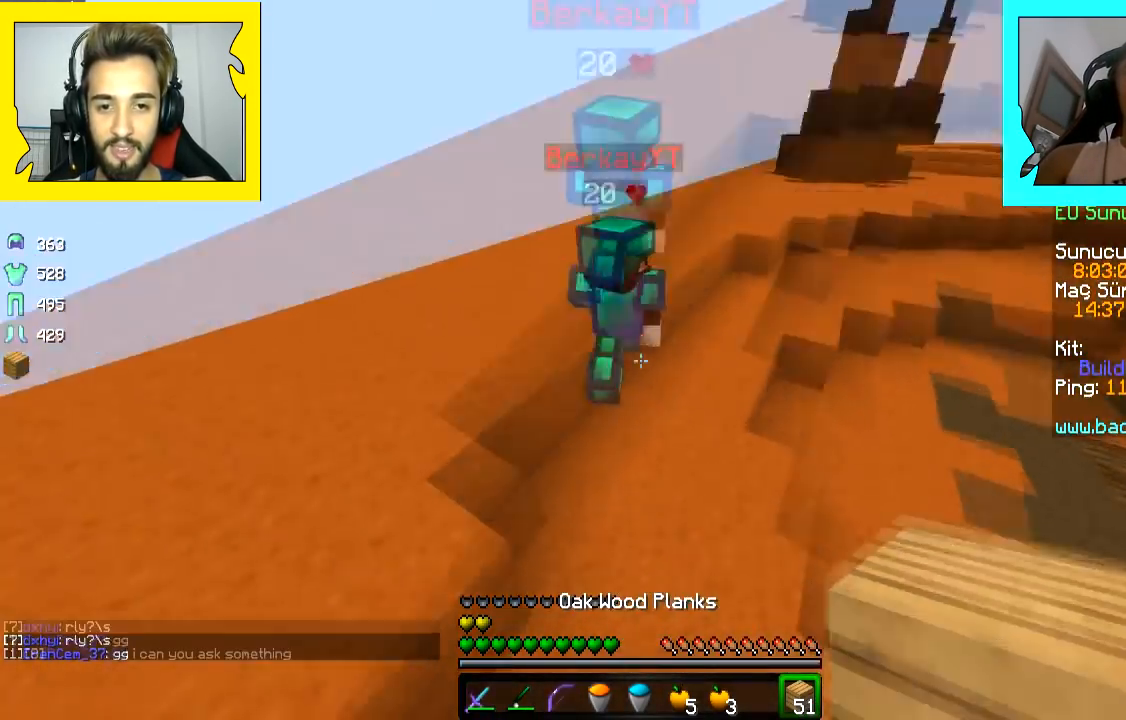
{"keys": ["space", "w"], "mouse": ["left"], "events": [[50, "mouse_right", "down"], [117, "mouse_right", "up"], [367, "mouse_left", "down"], [417, "mouse_left", "up"], [467, "mouse_left", "down"]]}
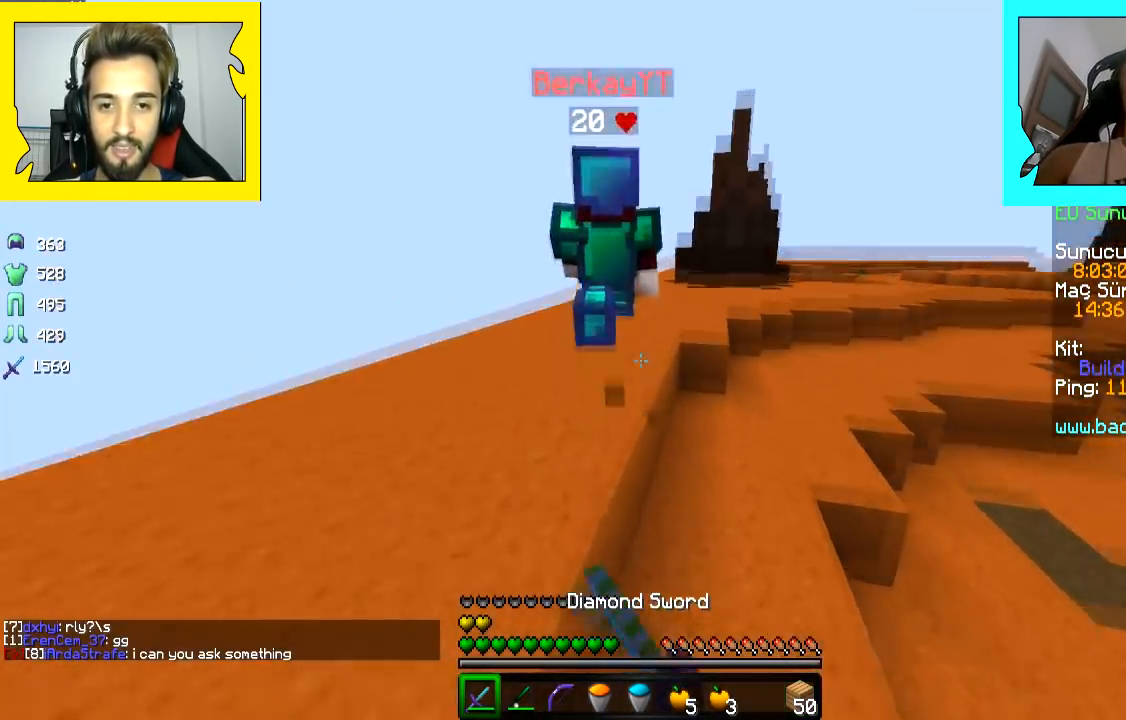
{"keys": ["space", "w"], "mouse": [], "events": [[17, "mouse_left", "up"], [67, "mouse_left", "down"], [167, "mouse_left", "up"], [400, "mouse_right", "down"], [467, "mouse_right", "up"]]}
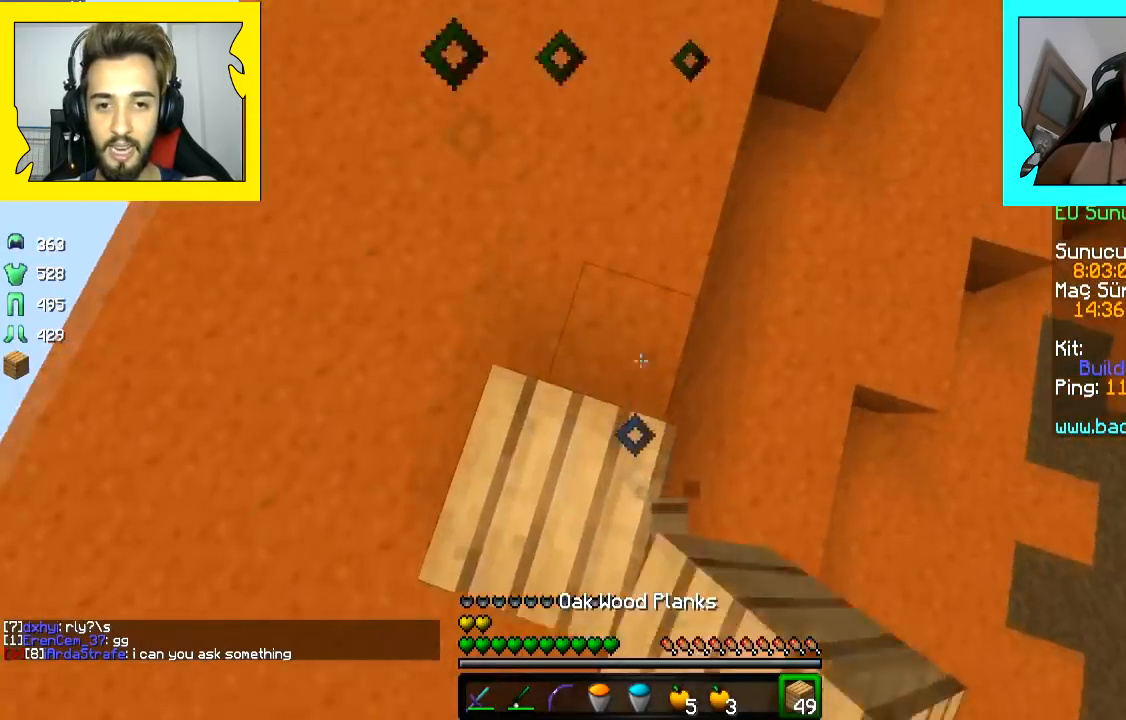
{"keys": ["space", "w"], "mouse": [], "events": [[67, "mouse_right", "down"], [167, "mouse_right", "up"], [267, "mouse_right", "down"], [300, "mouse_right", "up"]]}
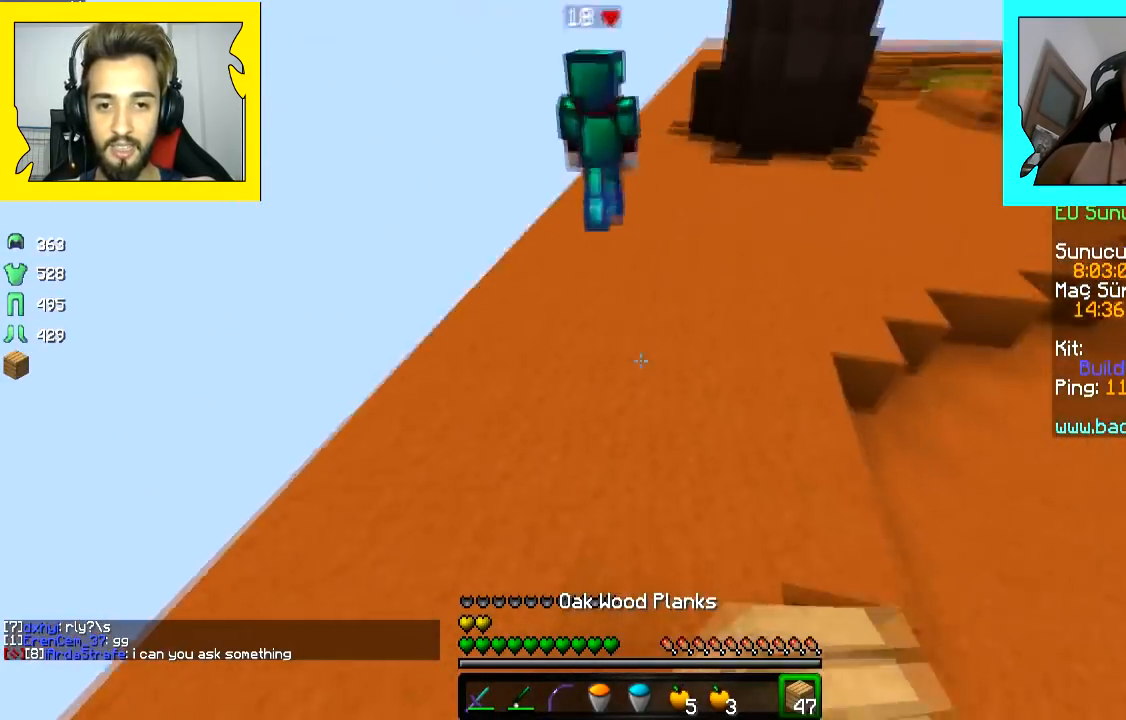
{"keys": ["space", "w"], "mouse": [], "events": [[150, "d", "down"], [217, "d", "up"], [367, "mouse_right", "down"], [417, "mouse_right", "up"]]}
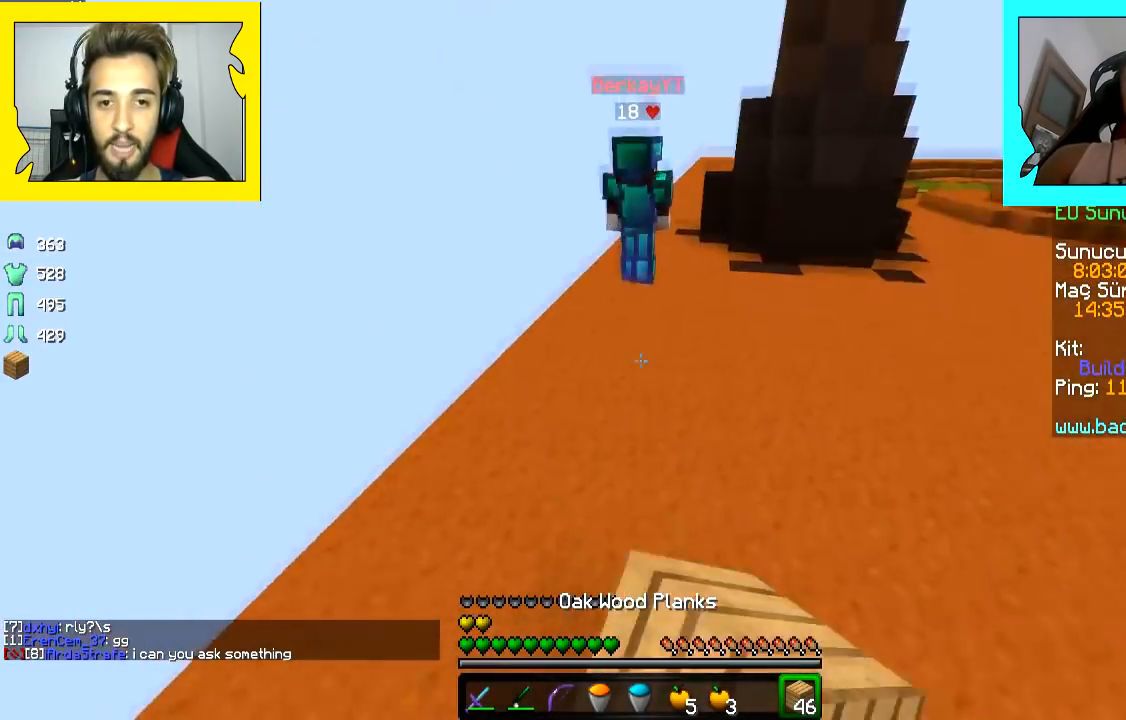
{"keys": ["space", "w"], "mouse": [], "events": [[67, "d", "down"], [117, "d", "up"]]}
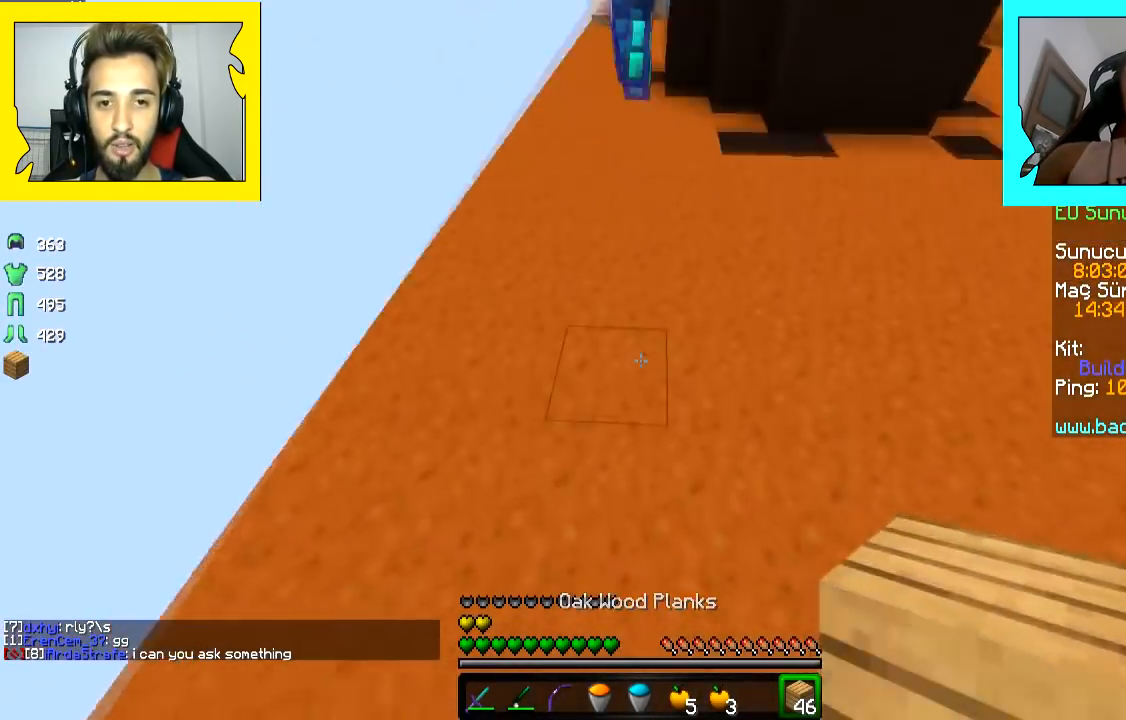
{"keys": ["space", "w"], "mouse": [], "events": [[67, "mouse_right", "down"], [117, "mouse_right", "up"]]}
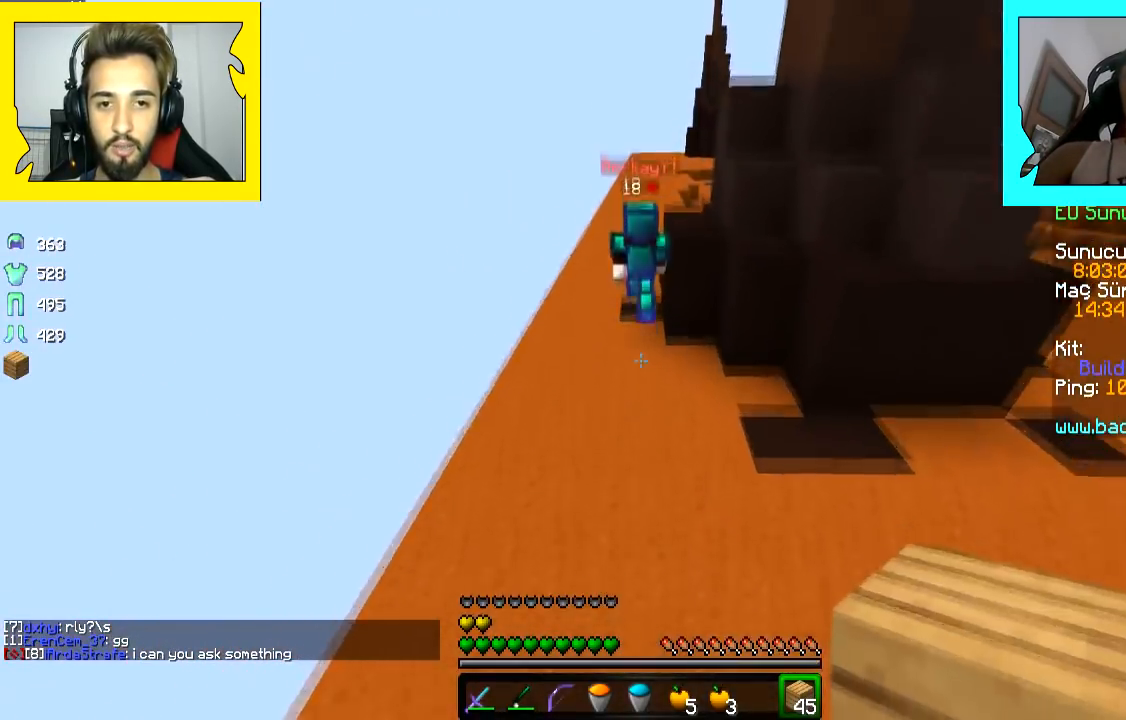
{"keys": ["space", "w"], "mouse": []}
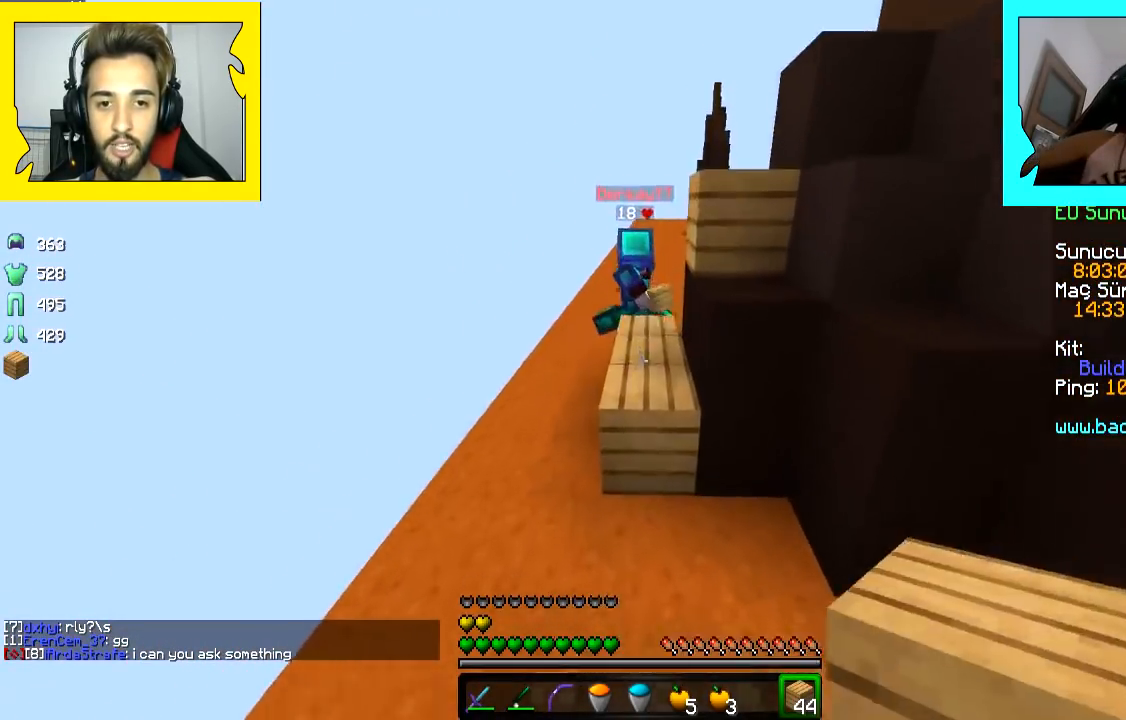
{"keys": ["space", "w"], "mouse": [], "events": [[217, "mouse_right", "down"], [267, "mouse_right", "up"], [367, "mouse_right", "down"], [467, "mouse_right", "up"]]}
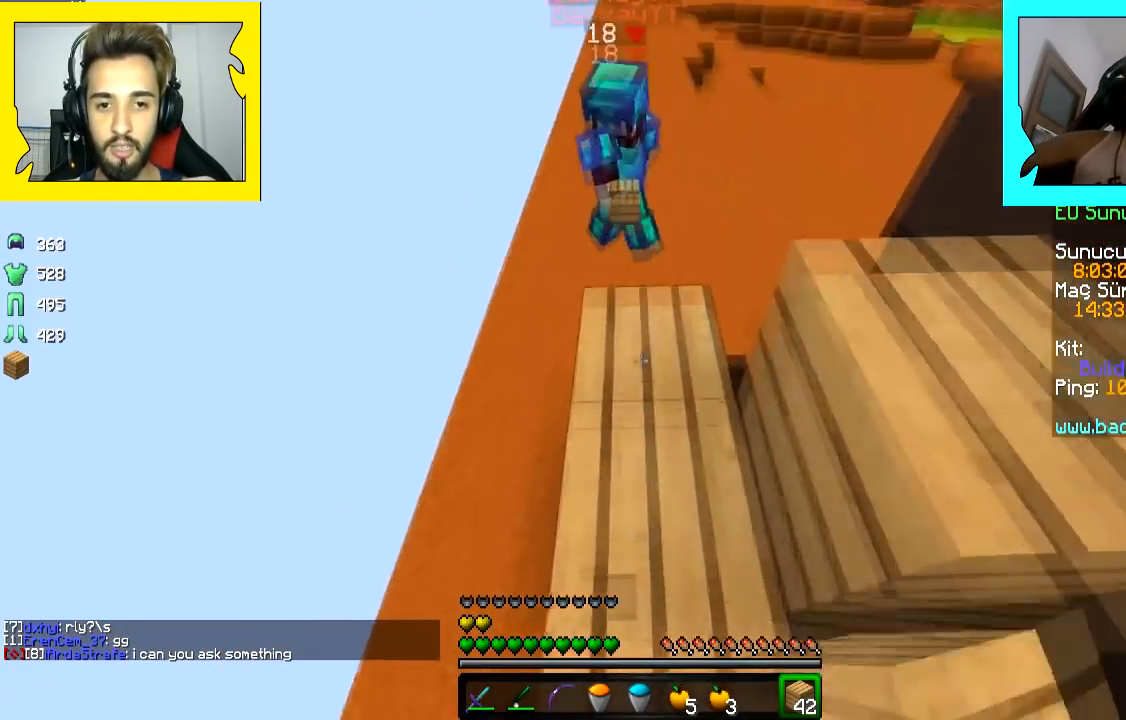
{"keys": ["w"], "mouse": ["left"], "events": [[317, "space", "up"], [367, "mouse_right", "down"], [400, "mouse_left", "down"], [467, "mouse_right", "up"]]}
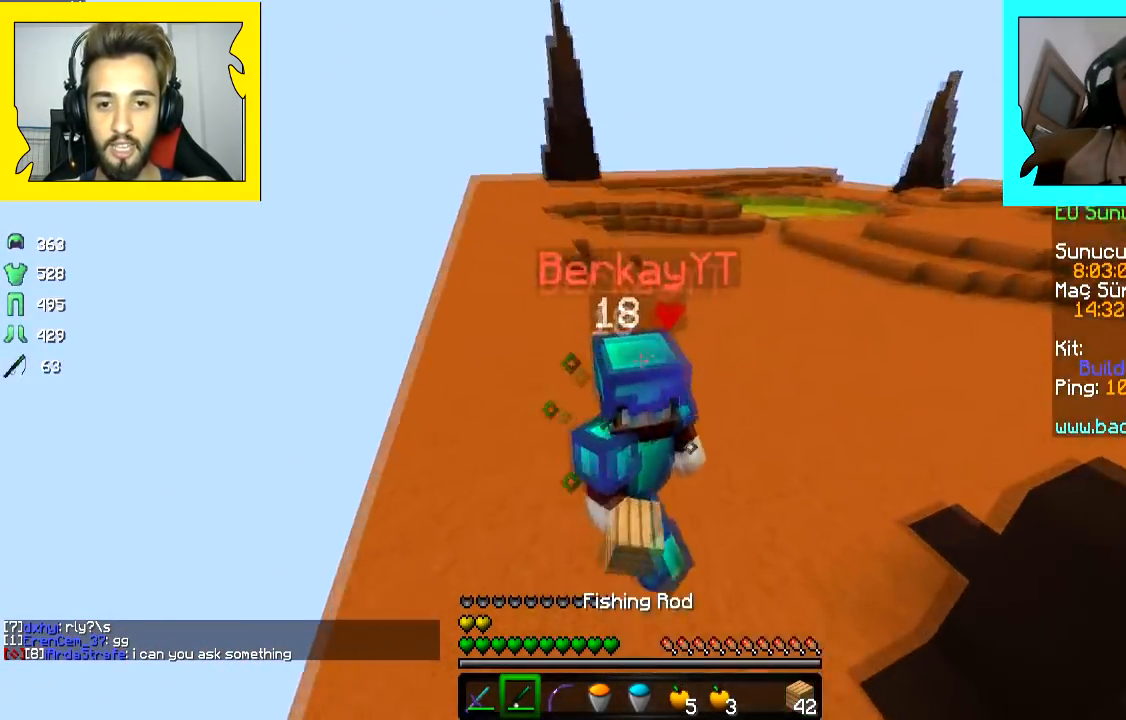
{"keys": ["w"], "mouse": ["left"], "events": [[300, "mouse_left", "up"], [350, "mouse_left", "down"], [417, "mouse_left", "up"], [467, "mouse_left", "down"]]}
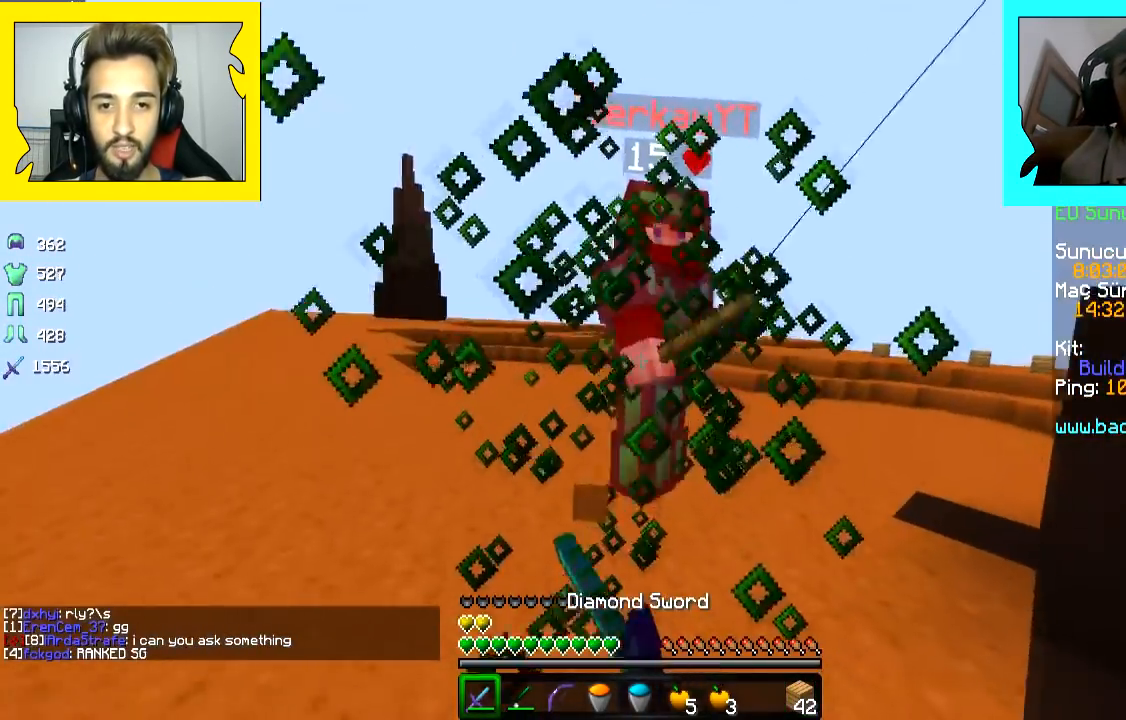
{"keys": ["d", "w"], "mouse": ["left"], "events": [[17, "mouse_left", "up"], [67, "mouse_left", "down"], [167, "mouse_left", "up"], [217, "mouse_left", "down"], [317, "mouse_left", "up"], [367, "mouse_left", "down"], [467, "d", "down"]]}
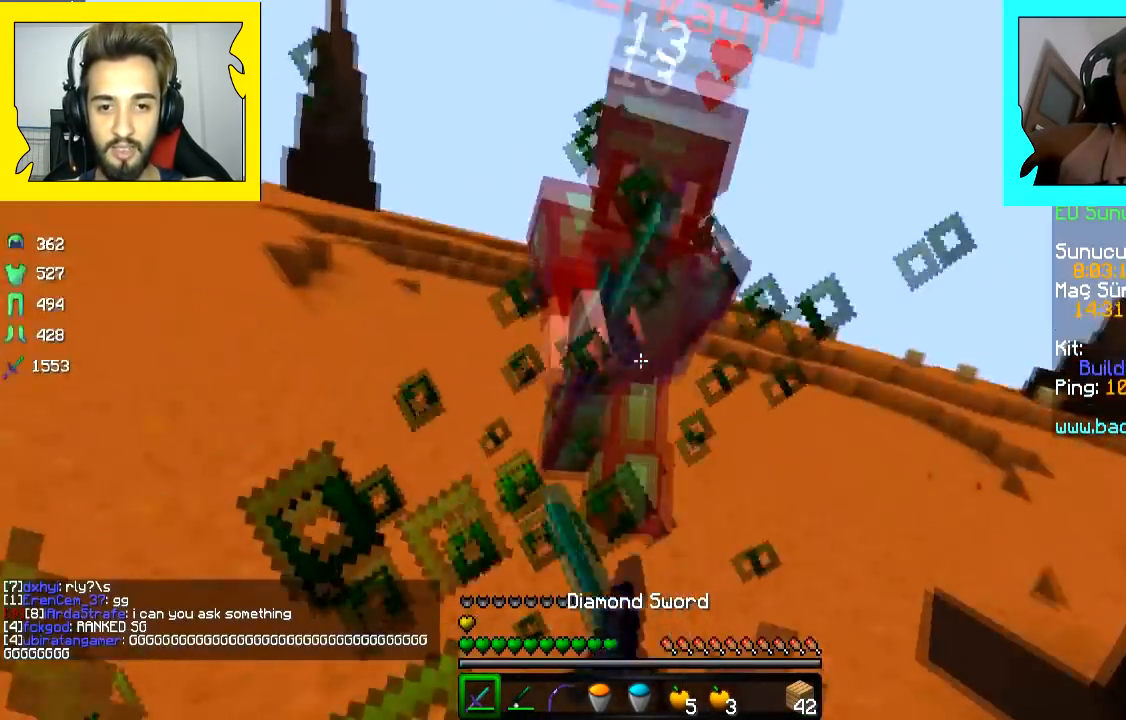
{"keys": ["w"], "mouse": ["left"], "events": [[167, "mouse_right", "down"], [200, "mouse_left", "up"], [200, "mouse_right", "up"], [267, "d", "up"], [267, "mouse_left", "down"], [333, "mouse_left", "up"], [383, "mouse_left", "down"], [433, "mouse_left", "up"], [483, "mouse_left", "down"]]}
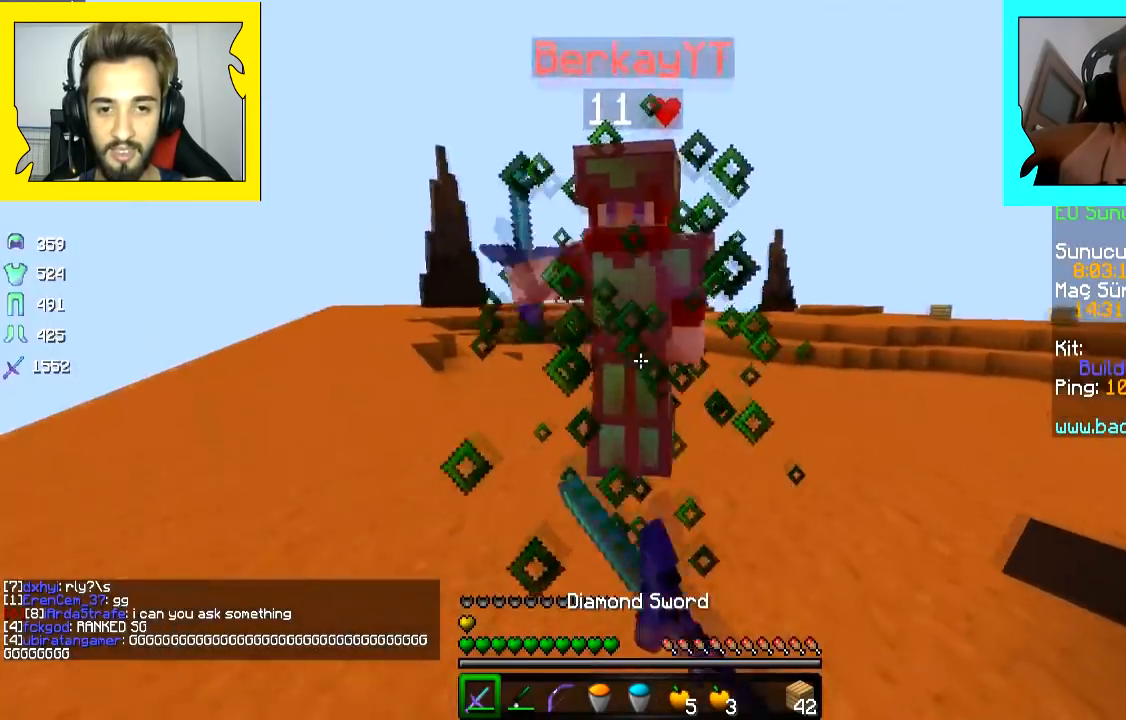
{"keys": ["w"], "mouse": ["left"], "events": [[183, "mouse_left", "up"], [217, "mouse_left", "down"], [300, "mouse_left", "up"], [333, "mouse_left", "down"]]}